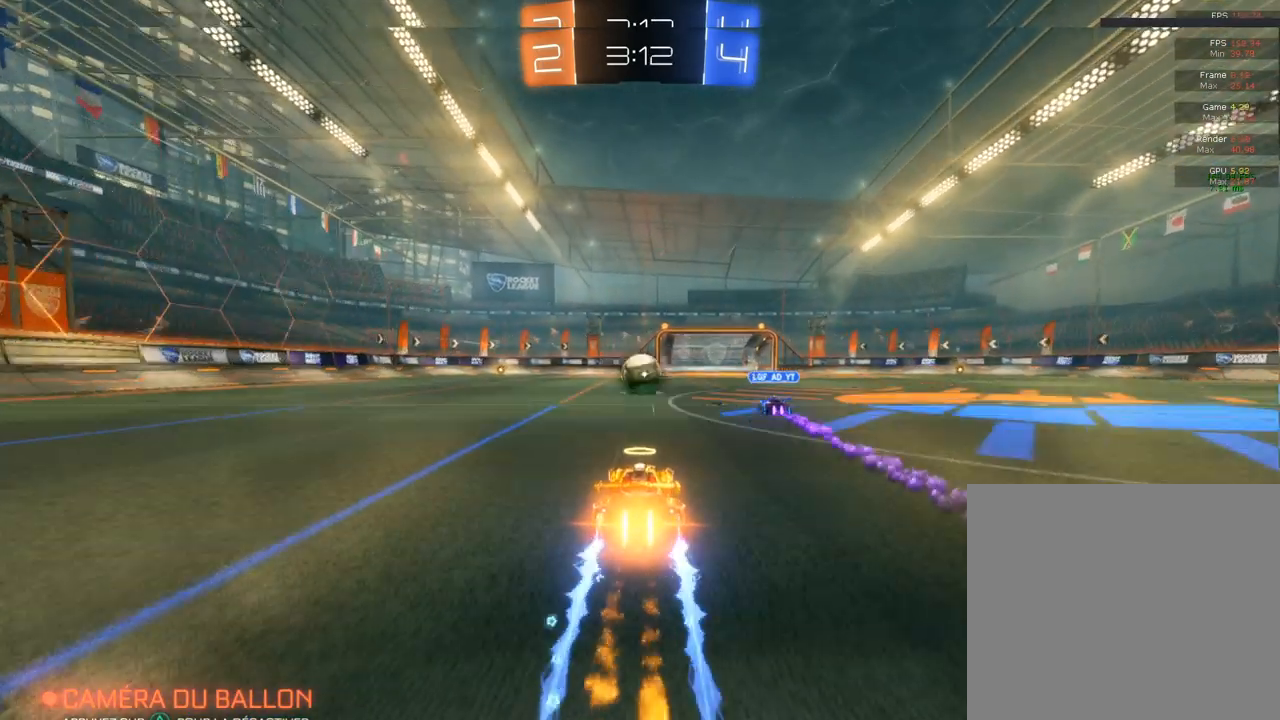
Gameplay with a controller (PlayStation layout); each line is a JSON object with the inputs held at the frame after it. "events" lists button and stick changes between this image and that frame as [ms after this image, input, new state], when the widget could be followed in between.
{"buttons": ["CIRCLE", "R2"], "left_stick": "center", "right_stick": "center", "events": []}
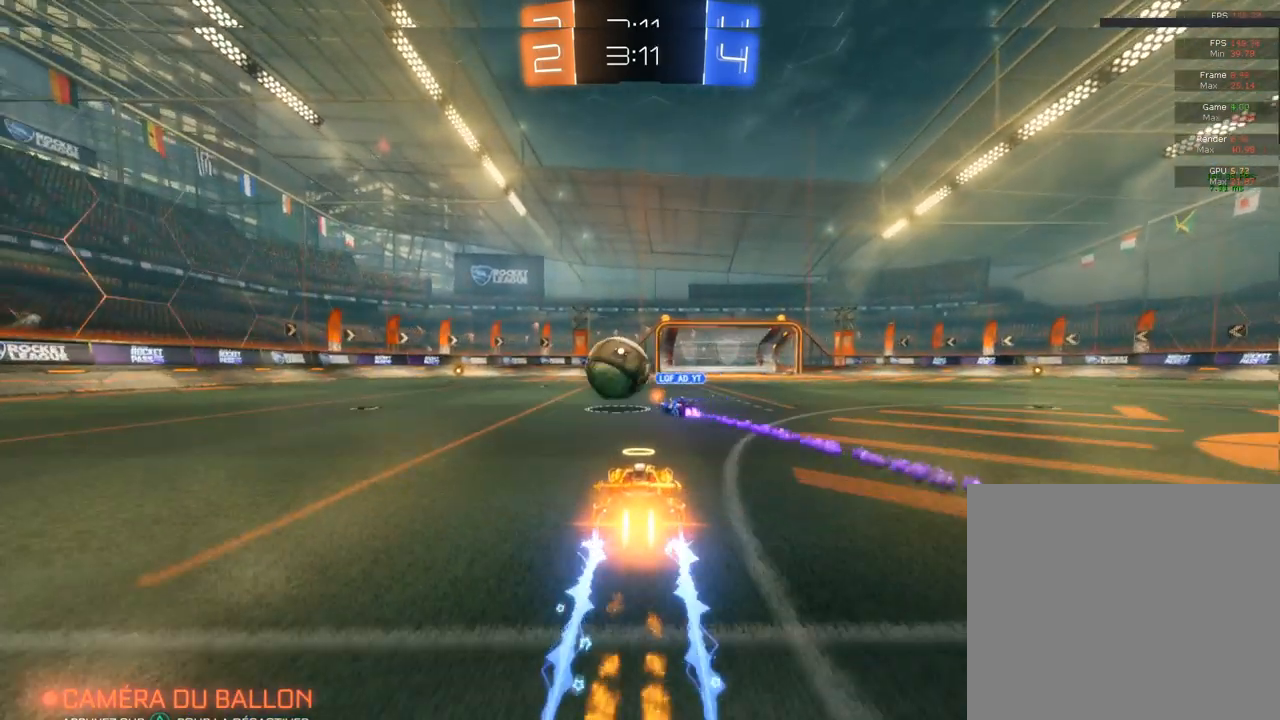
{"buttons": ["CIRCLE", "R2"], "left_stick": "center", "right_stick": "center", "events": [[100, "left_stick", "left"], [233, "left_stick", "center"]]}
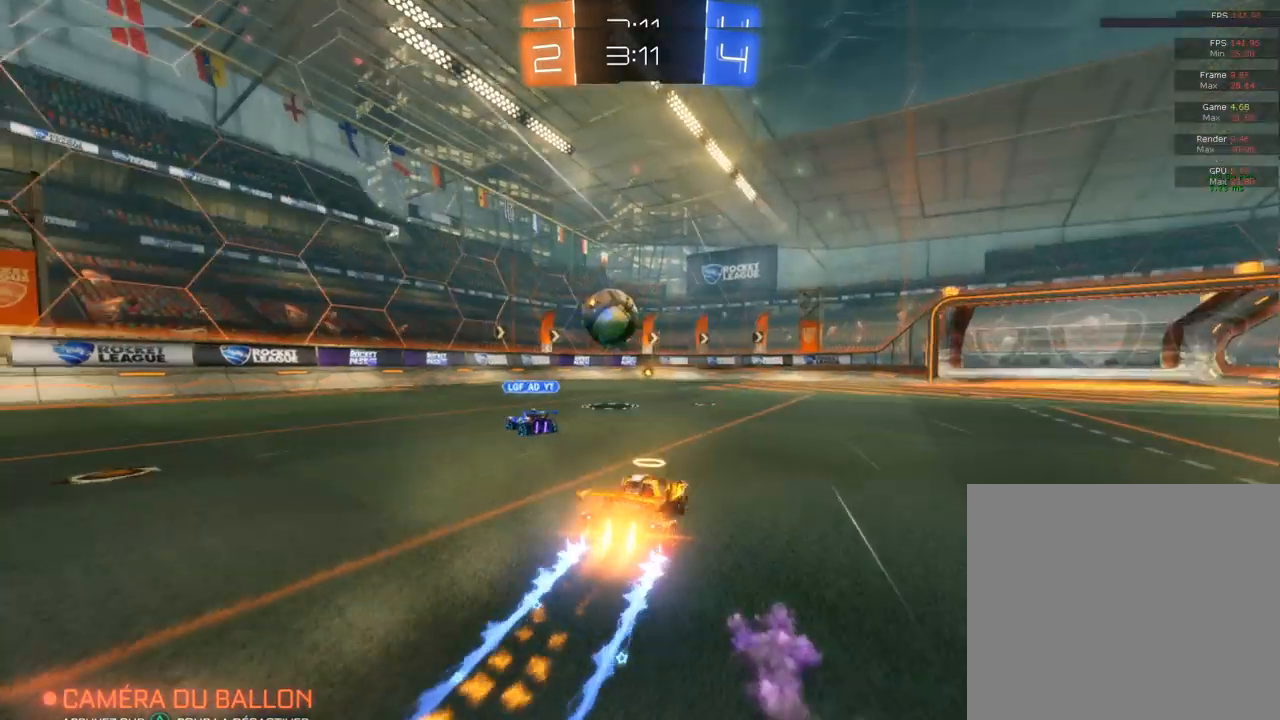
{"buttons": ["CIRCLE", "R2"], "left_stick": "center", "right_stick": "center", "events": [[50, "left_stick", "left"], [450, "left_stick", "center"]]}
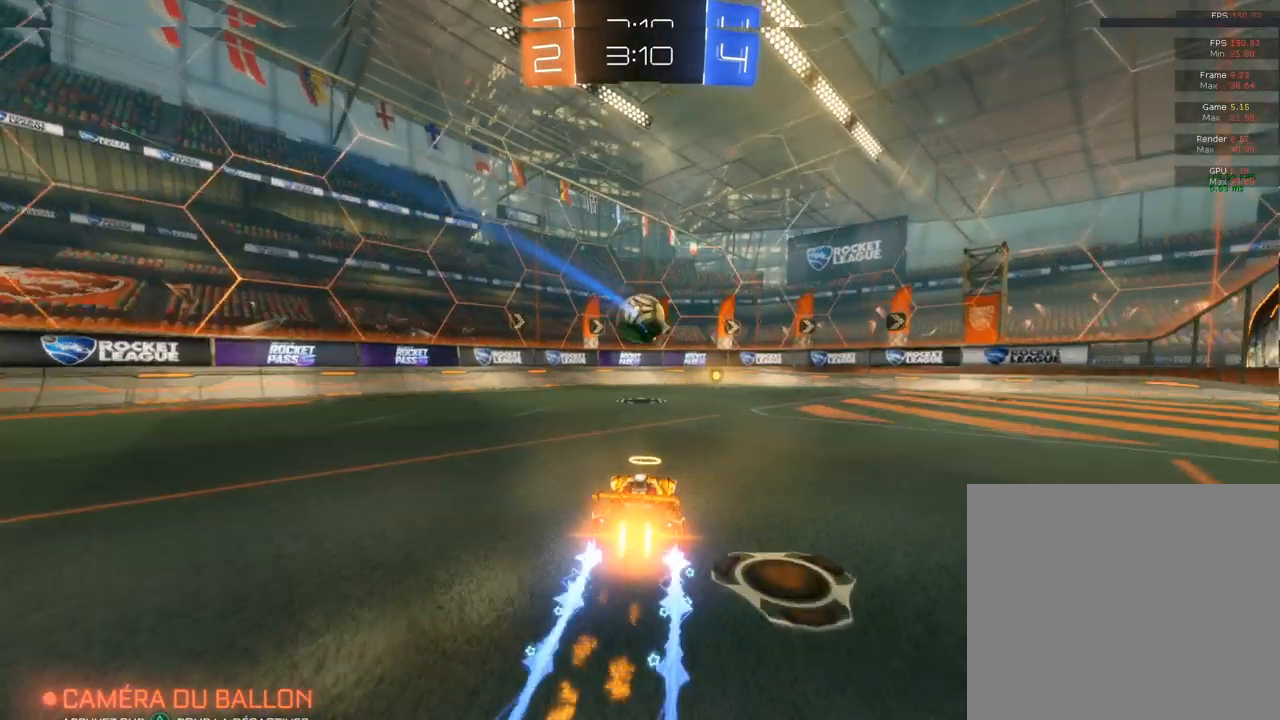
{"buttons": ["CIRCLE", "R2"], "left_stick": "center", "right_stick": "center", "events": []}
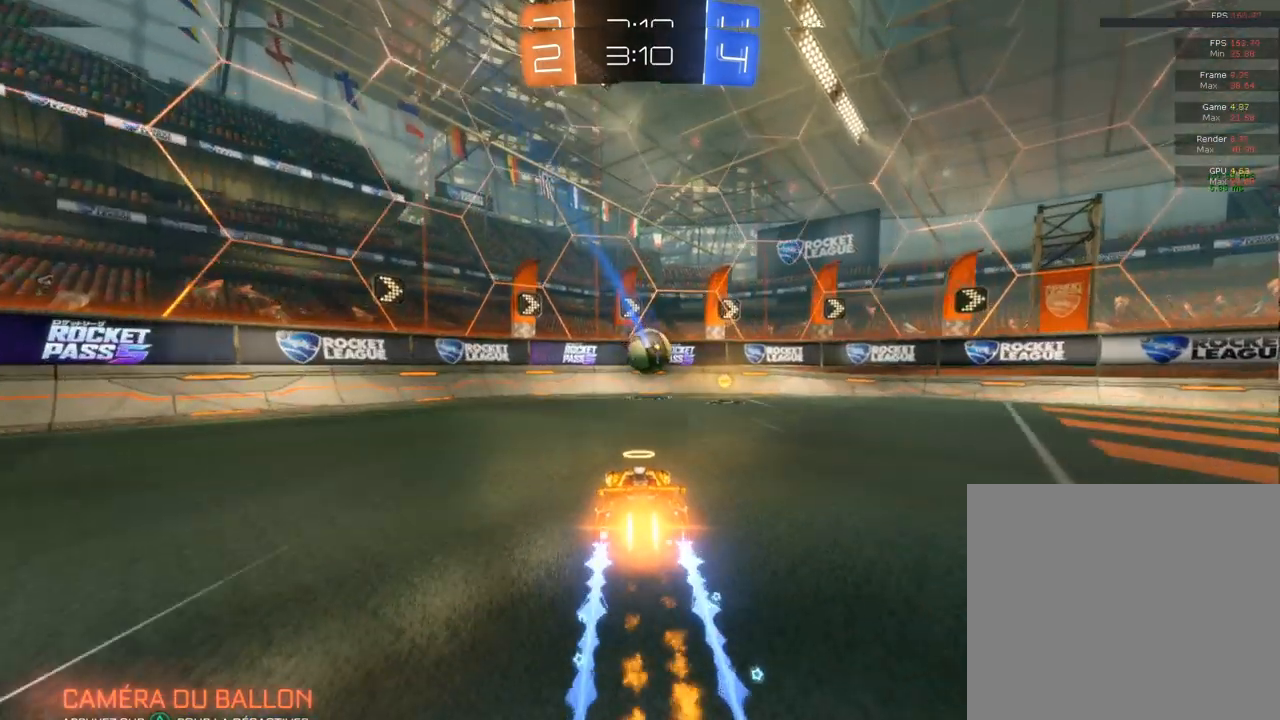
{"buttons": ["CIRCLE", "R2"], "left_stick": "right", "right_stick": "center", "events": [[67, "left_stick", "right"], [183, "left_stick", "center"], [233, "left_stick", "right"]]}
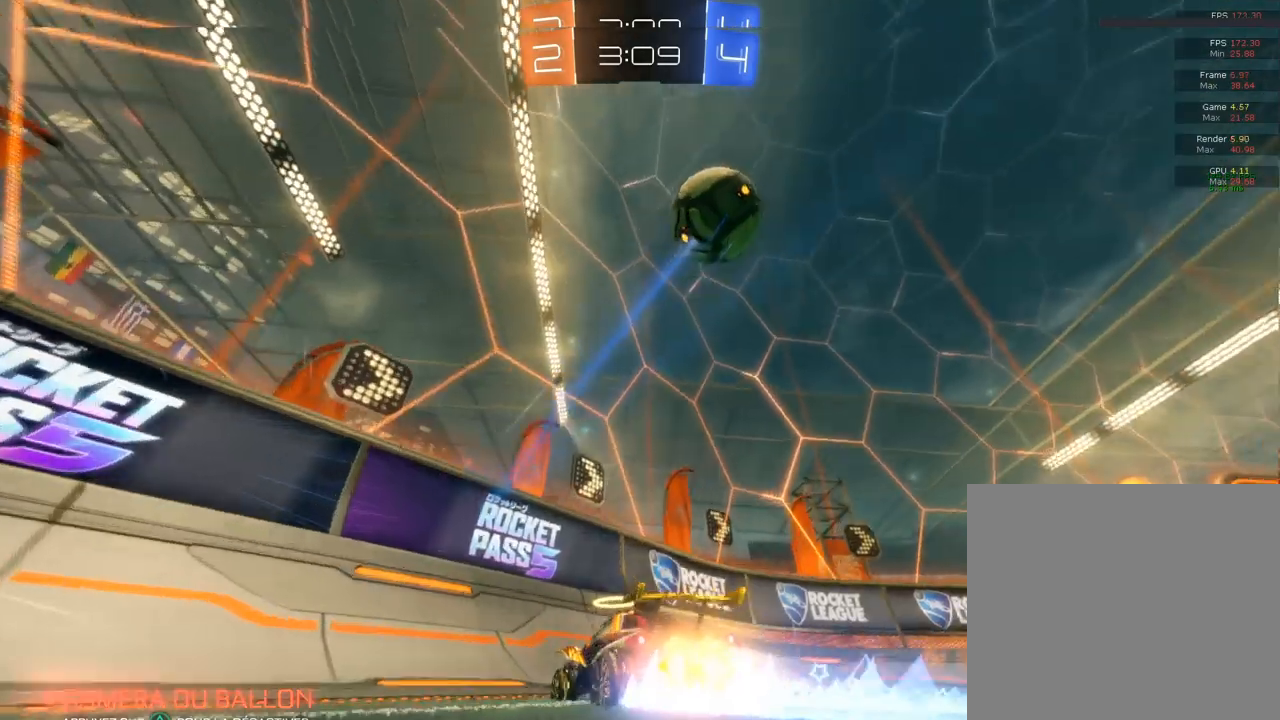
{"buttons": ["R2"], "left_stick": "center", "right_stick": "center", "events": [[200, "CIRCLE", "up"], [200, "left_stick", "center"]]}
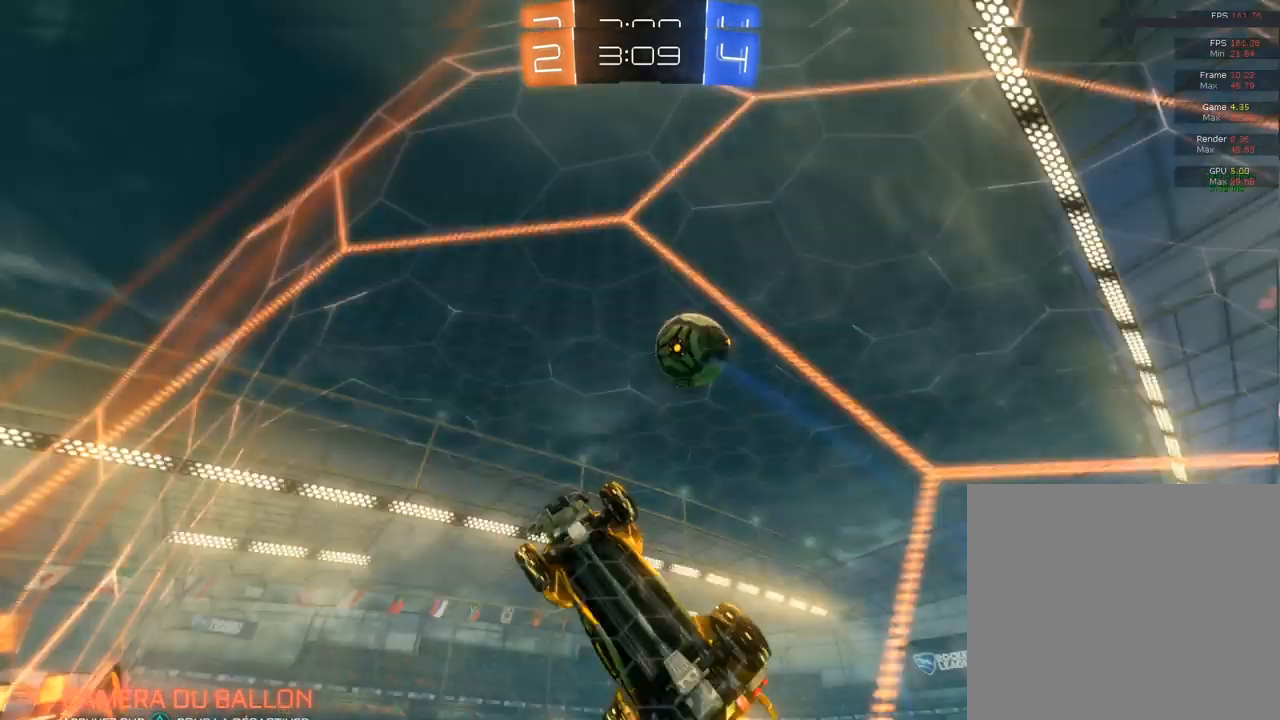
{"buttons": ["CROSS", "L2"], "left_stick": "down-right", "right_stick": "center", "events": [[383, "L2", "down"], [383, "left_stick", "right"], [450, "R2", "up"], [483, "CROSS", "down"], [483, "left_stick", "down-right"]]}
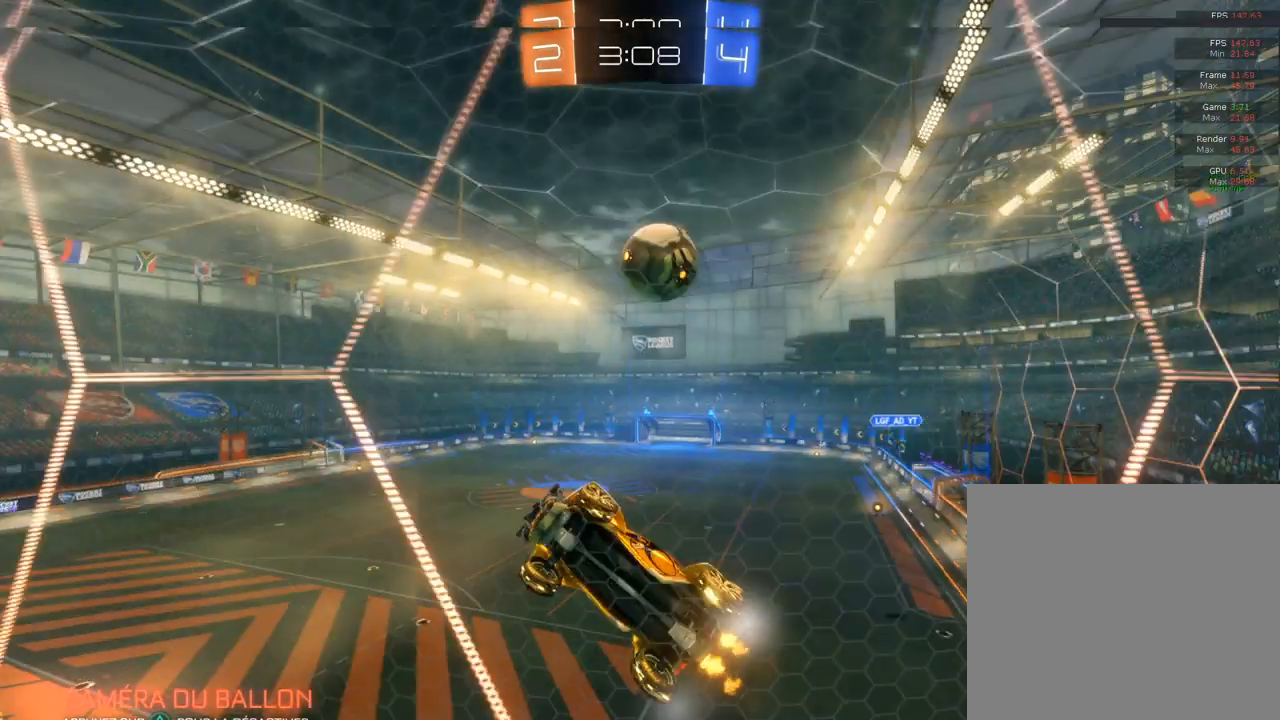
{"buttons": ["L1"], "left_stick": "down-right", "right_stick": "center", "events": [[200, "CROSS", "up"], [200, "L1", "down"], [200, "L2", "up"]]}
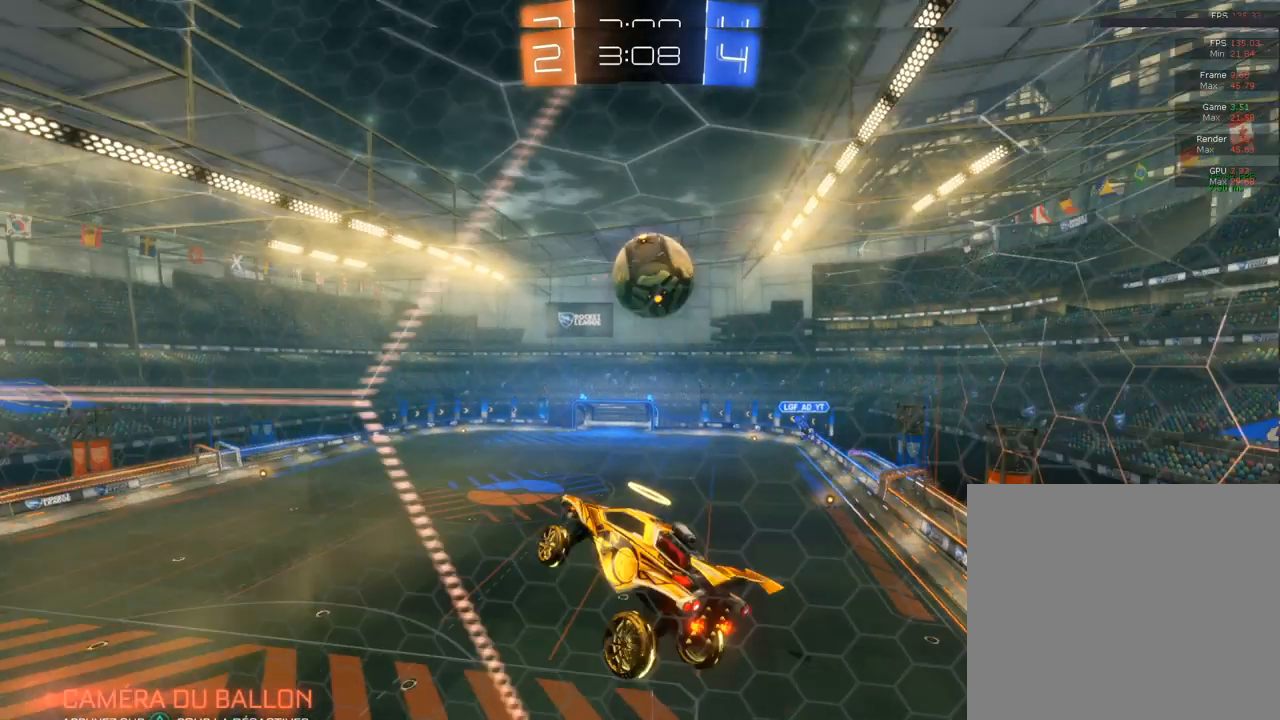
{"buttons": ["CIRCLE", "L1"], "left_stick": "up-left", "right_stick": "center", "events": [[100, "CIRCLE", "down"], [100, "L1", "up"], [400, "L1", "down"], [400, "left_stick", "up-left"]]}
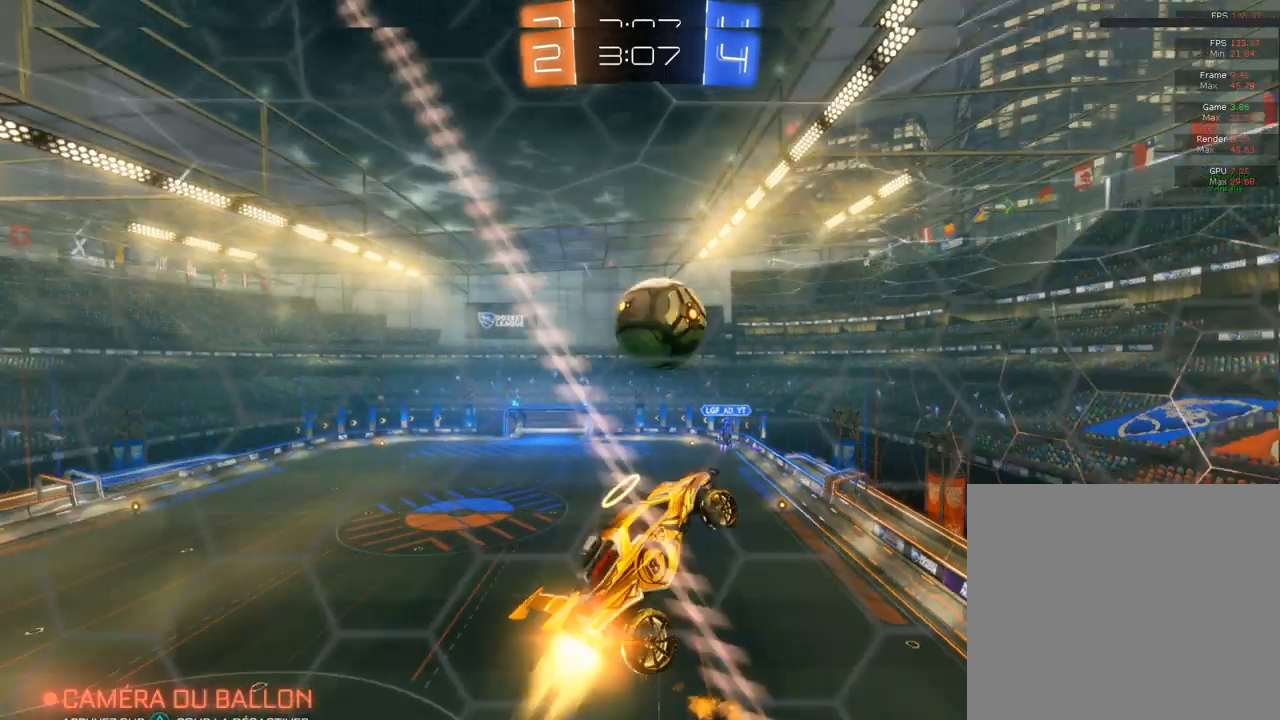
{"buttons": [], "left_stick": "down", "right_stick": "center", "events": [[17, "CIRCLE", "up"], [17, "left_stick", "left"], [267, "L1", "up"], [267, "left_stick", "down"]]}
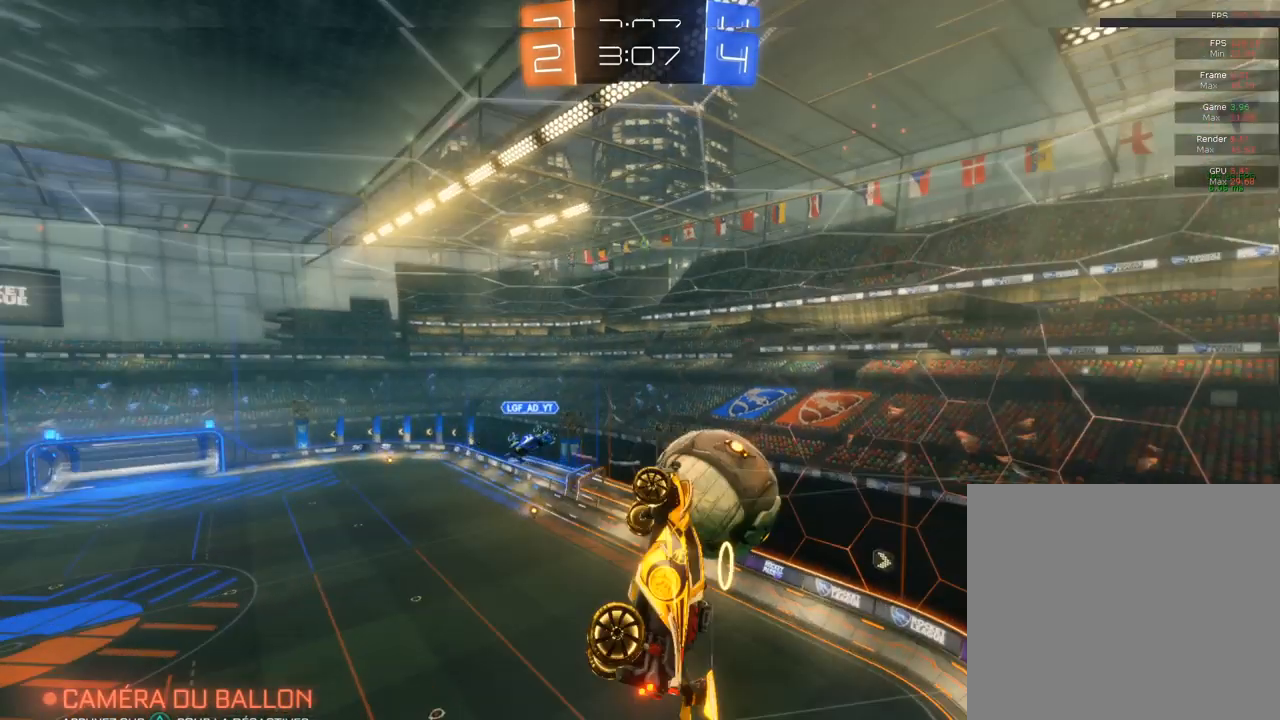
{"buttons": [], "left_stick": "center", "right_stick": "center", "events": [[133, "left_stick", "center"]]}
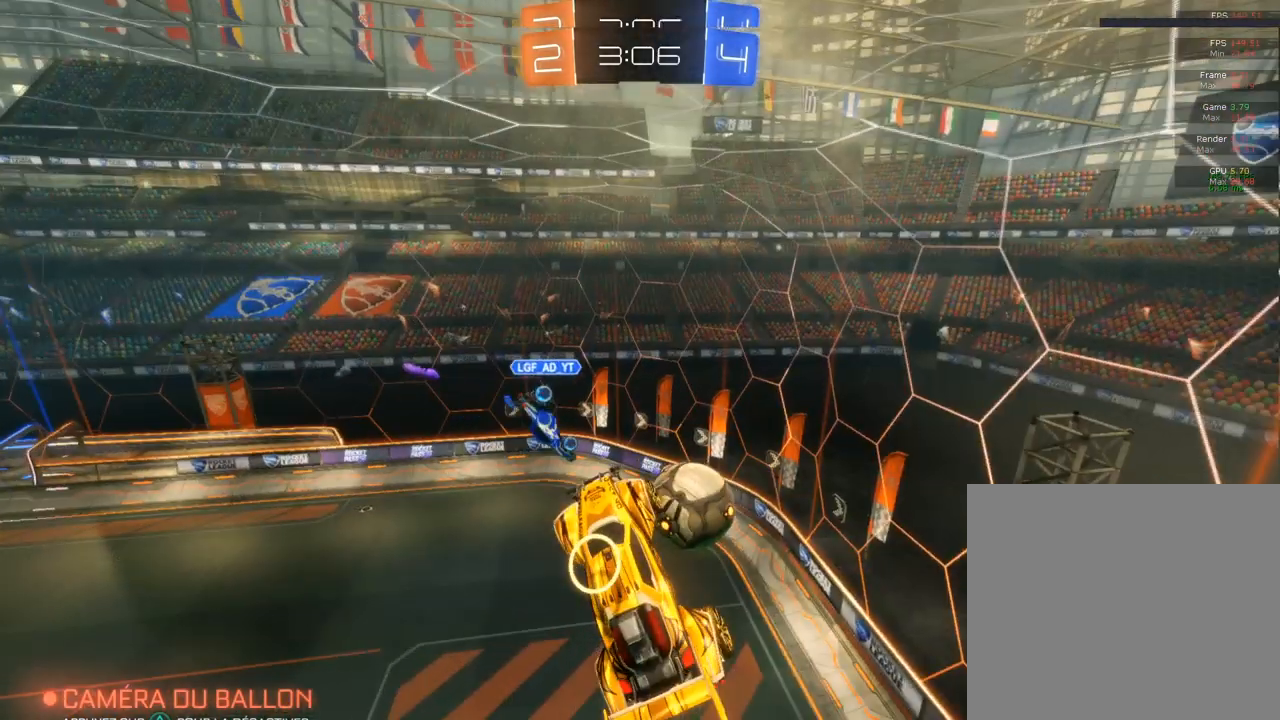
{"buttons": [], "left_stick": "down", "right_stick": "center", "events": [[133, "left_stick", "down"], [167, "L1", "down"], [383, "L1", "up"]]}
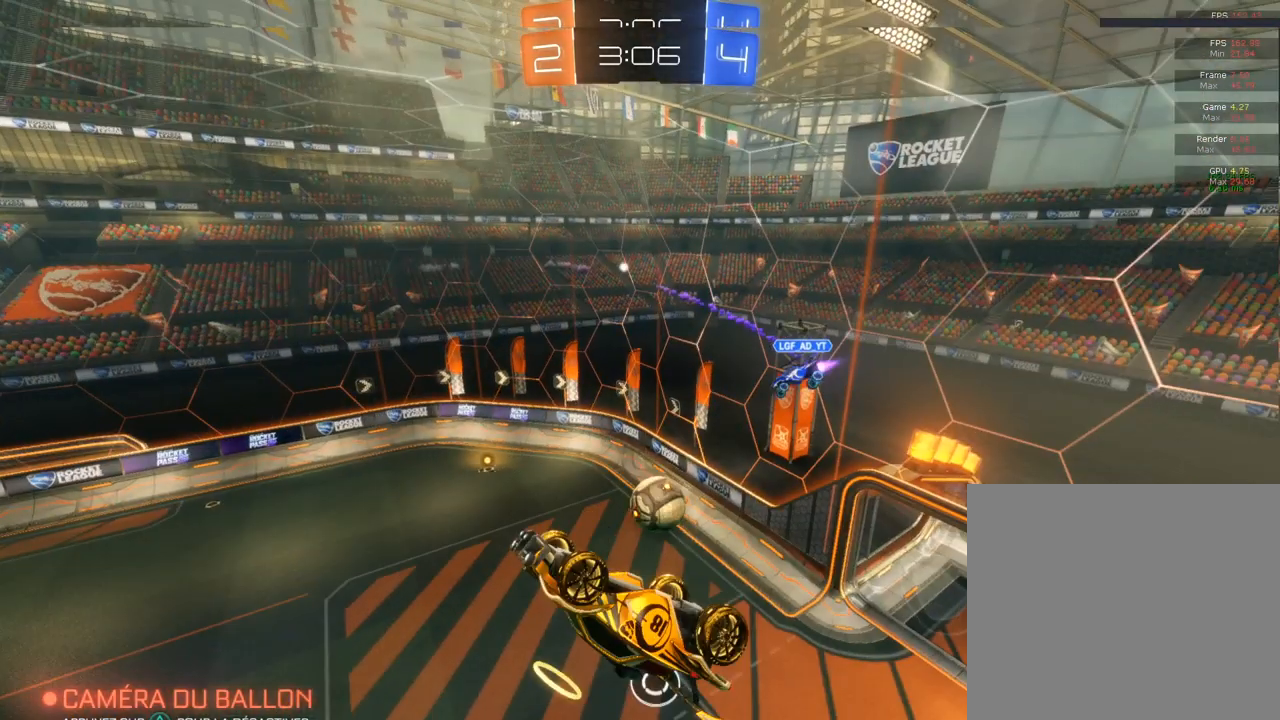
{"buttons": ["CIRCLE", "R2"], "left_stick": "right", "right_stick": "center", "events": [[83, "L1", "down"], [83, "left_stick", "down-right"], [300, "R2", "down"], [317, "L1", "up"], [333, "CIRCLE", "down"], [350, "left_stick", "right"]]}
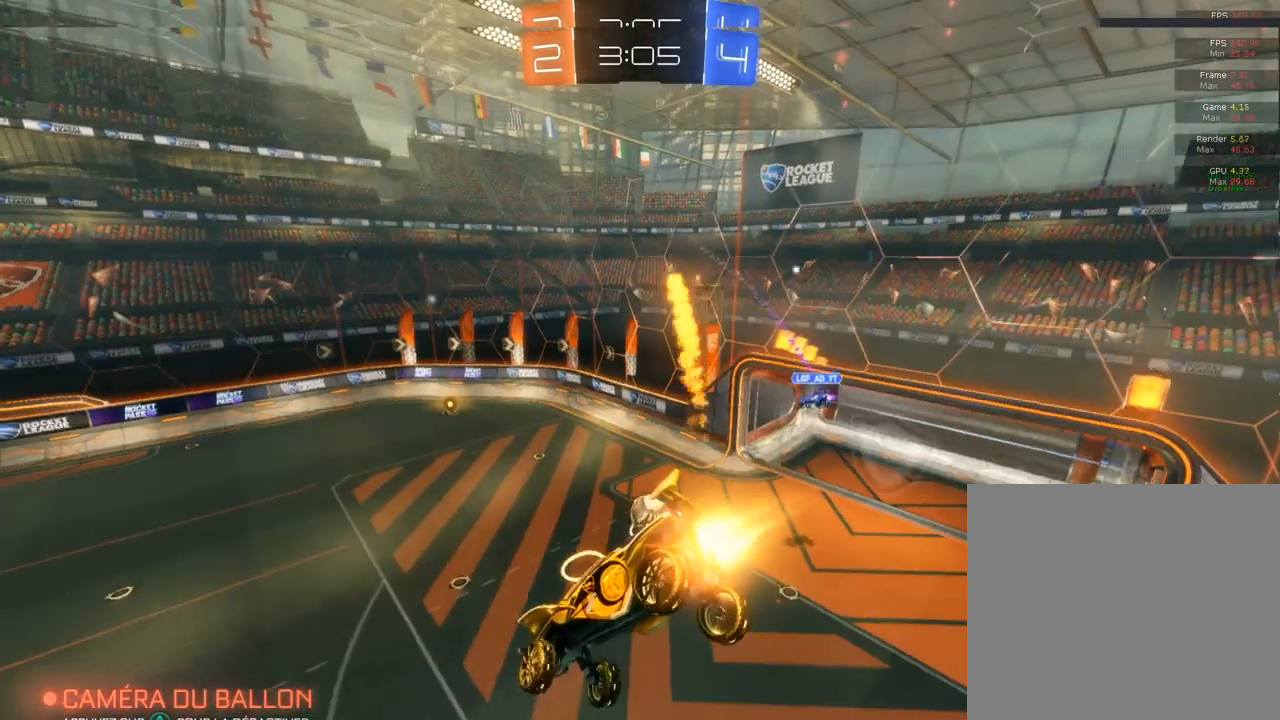
{"buttons": ["CIRCLE", "R2"], "left_stick": "down", "right_stick": "center", "events": [[233, "left_stick", "center"], [283, "left_stick", "down-left"], [467, "left_stick", "down"]]}
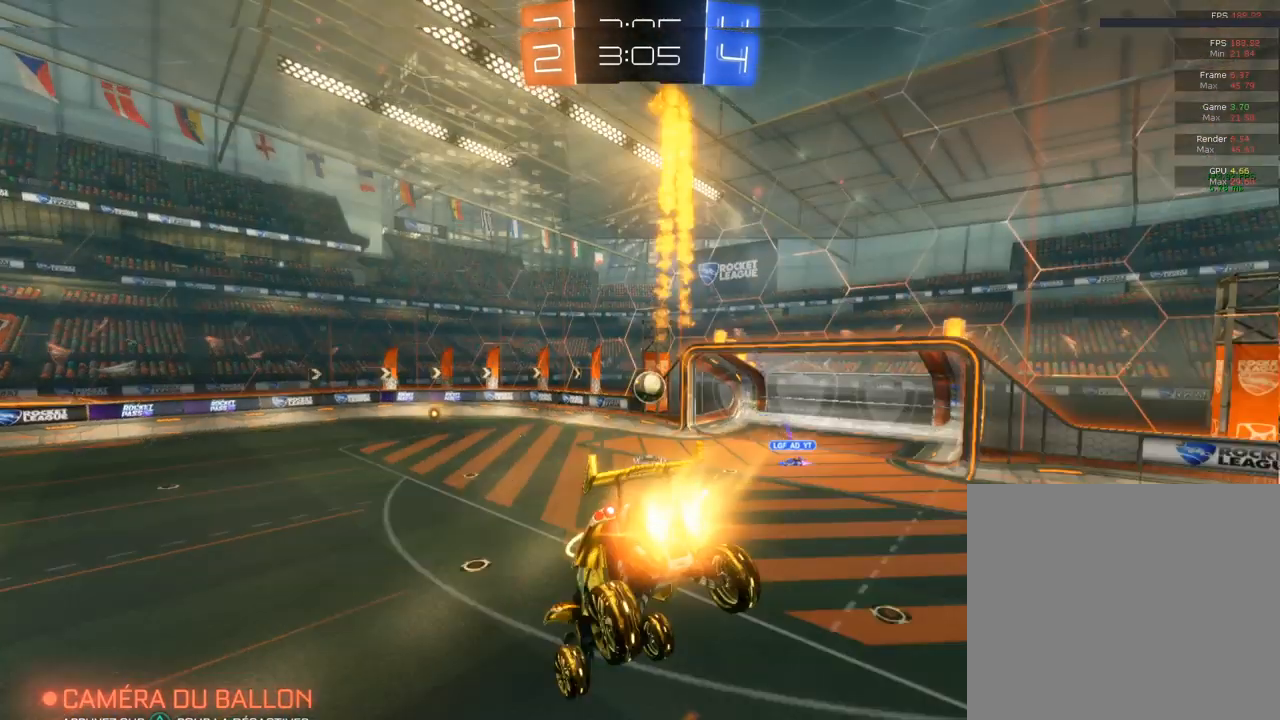
{"buttons": ["CIRCLE", "R2"], "left_stick": "right", "right_stick": "center", "events": [[133, "left_stick", "center"], [333, "left_stick", "right"]]}
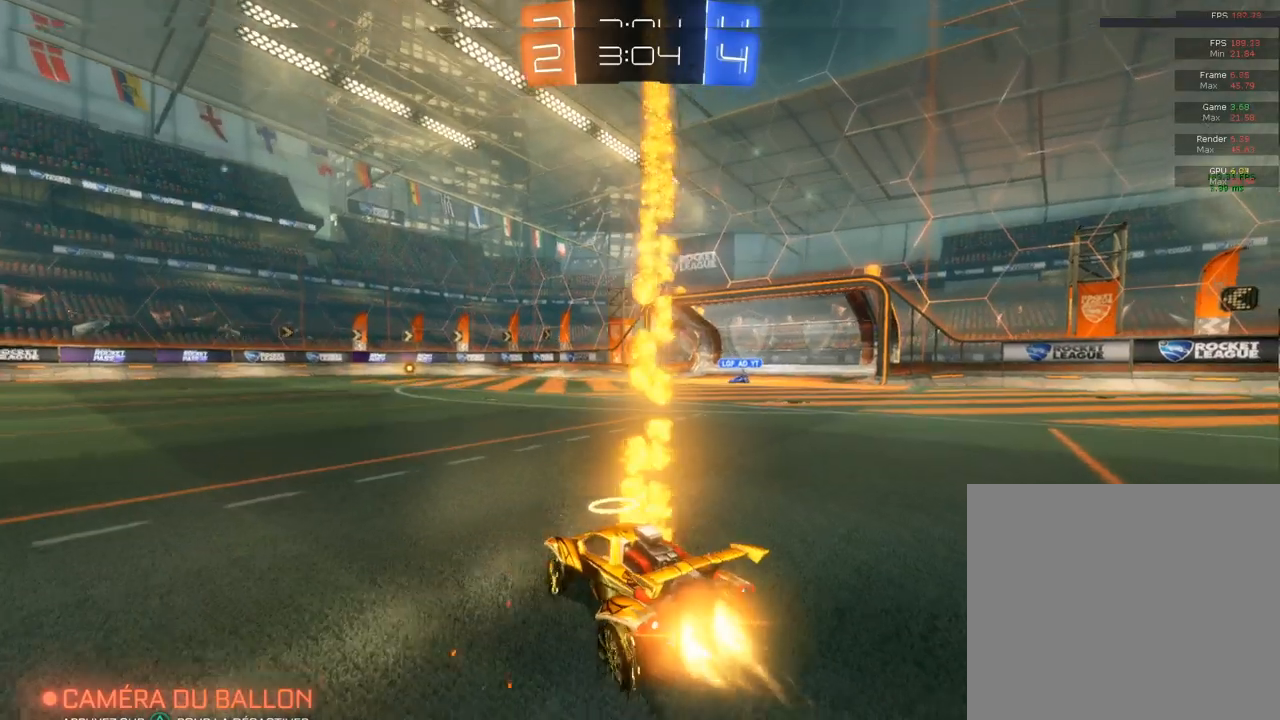
{"buttons": ["CIRCLE", "R2"], "left_stick": "right", "right_stick": "center", "events": [[283, "left_stick", "center"], [467, "left_stick", "right"]]}
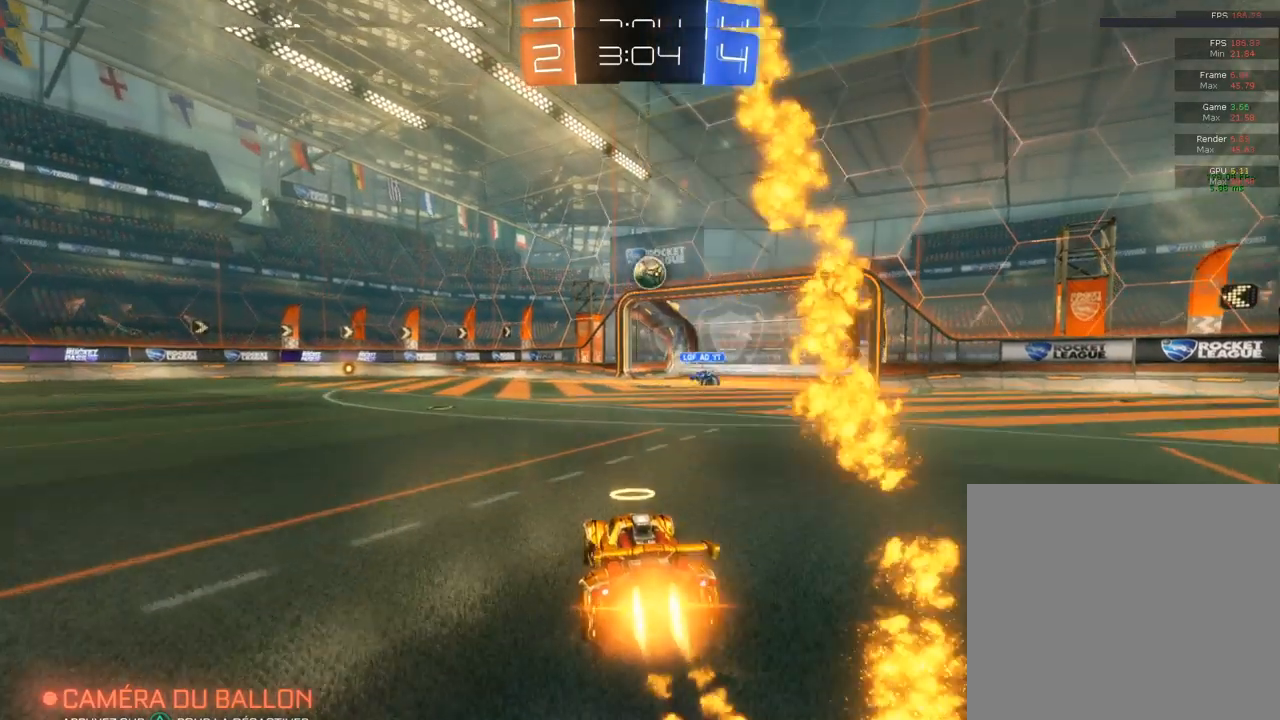
{"buttons": ["CIRCLE", "R2"], "left_stick": "center", "right_stick": "center", "events": [[100, "left_stick", "center"]]}
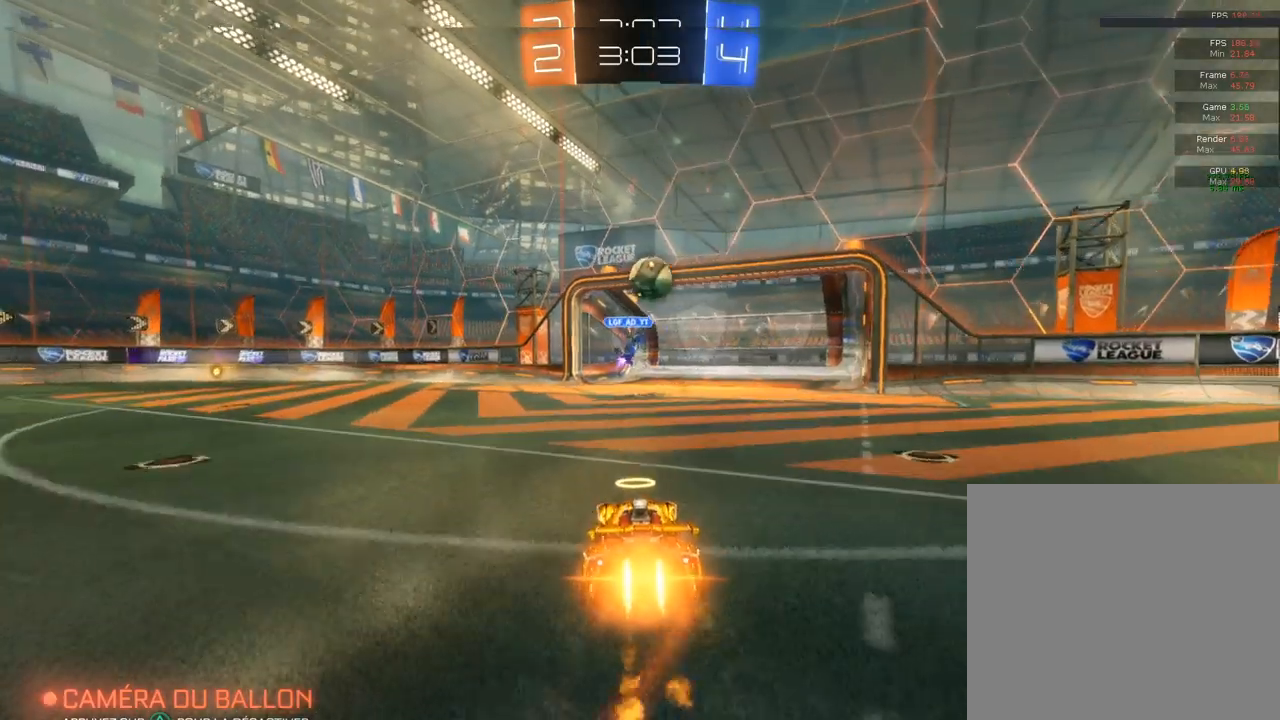
{"buttons": ["CIRCLE", "R2"], "left_stick": "center", "right_stick": "center", "events": []}
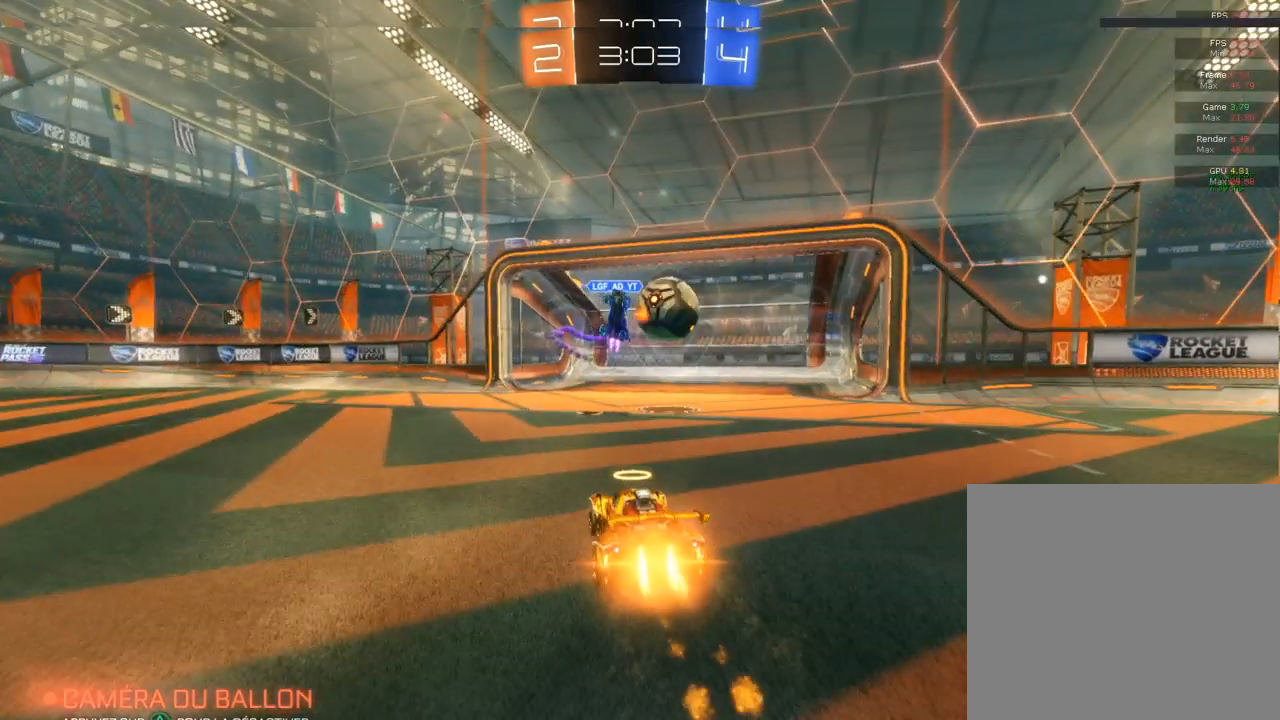
{"buttons": ["R2"], "left_stick": "right", "right_stick": "center", "events": [[17, "CIRCLE", "up"], [217, "SQUARE", "down"], [217, "left_stick", "right"], [450, "SQUARE", "up"]]}
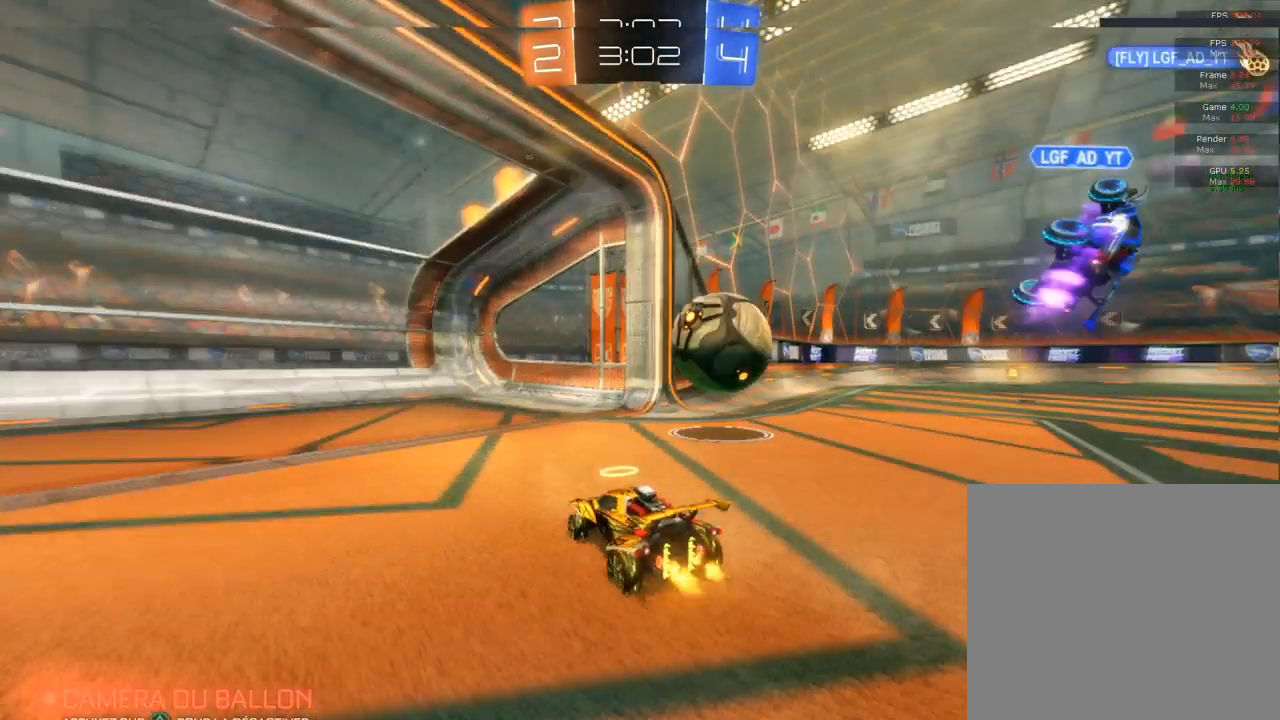
{"buttons": ["CROSS", "R2"], "left_stick": "up-right", "right_stick": "center", "events": [[233, "CROSS", "down"], [400, "CROSS", "up"], [400, "left_stick", "up-right"], [450, "CROSS", "down"]]}
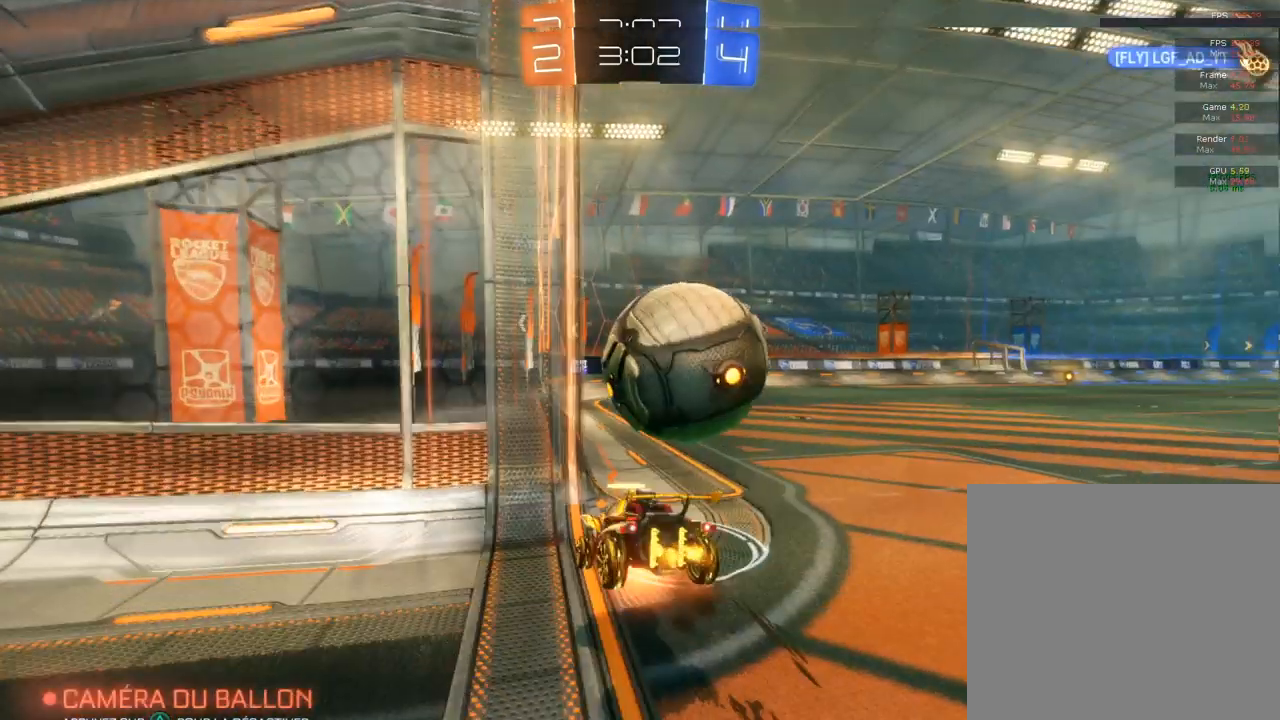
{"buttons": [], "left_stick": "right", "right_stick": "center", "events": [[150, "CROSS", "up"], [150, "R2", "up"], [167, "left_stick", "center"], [417, "left_stick", "right"]]}
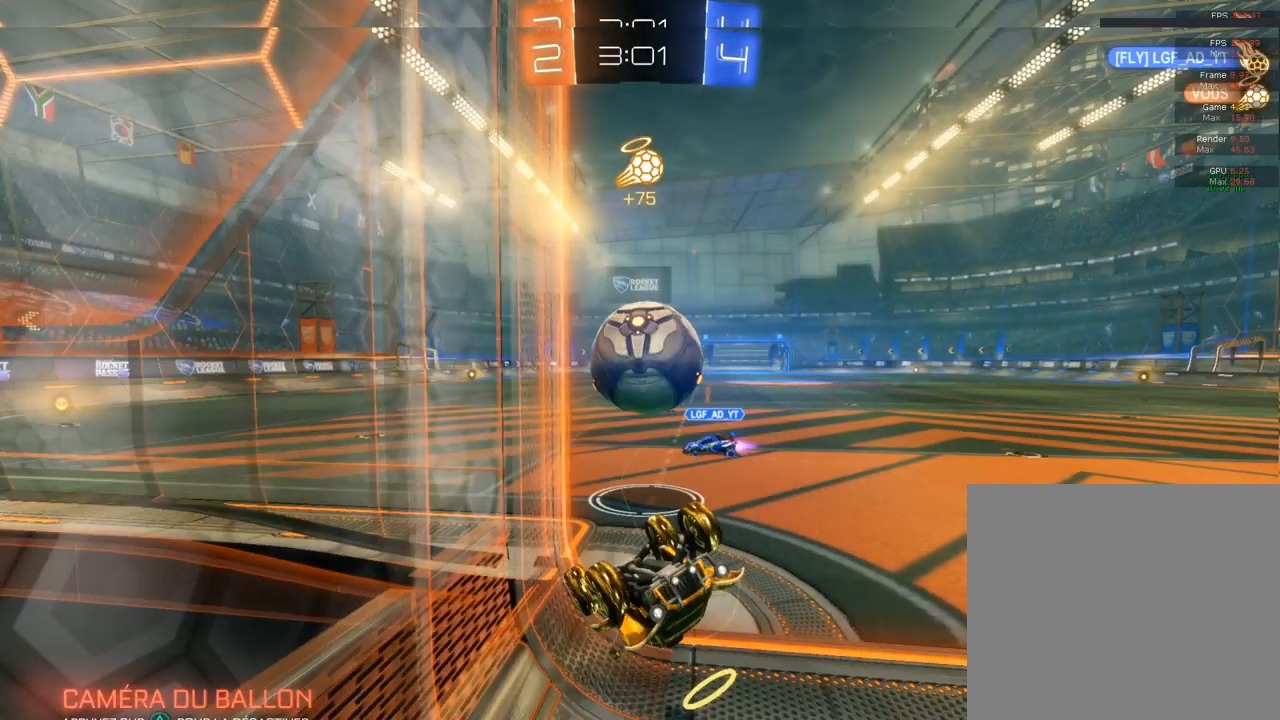
{"buttons": ["R2"], "left_stick": "right", "right_stick": "center", "events": [[317, "R2", "down"]]}
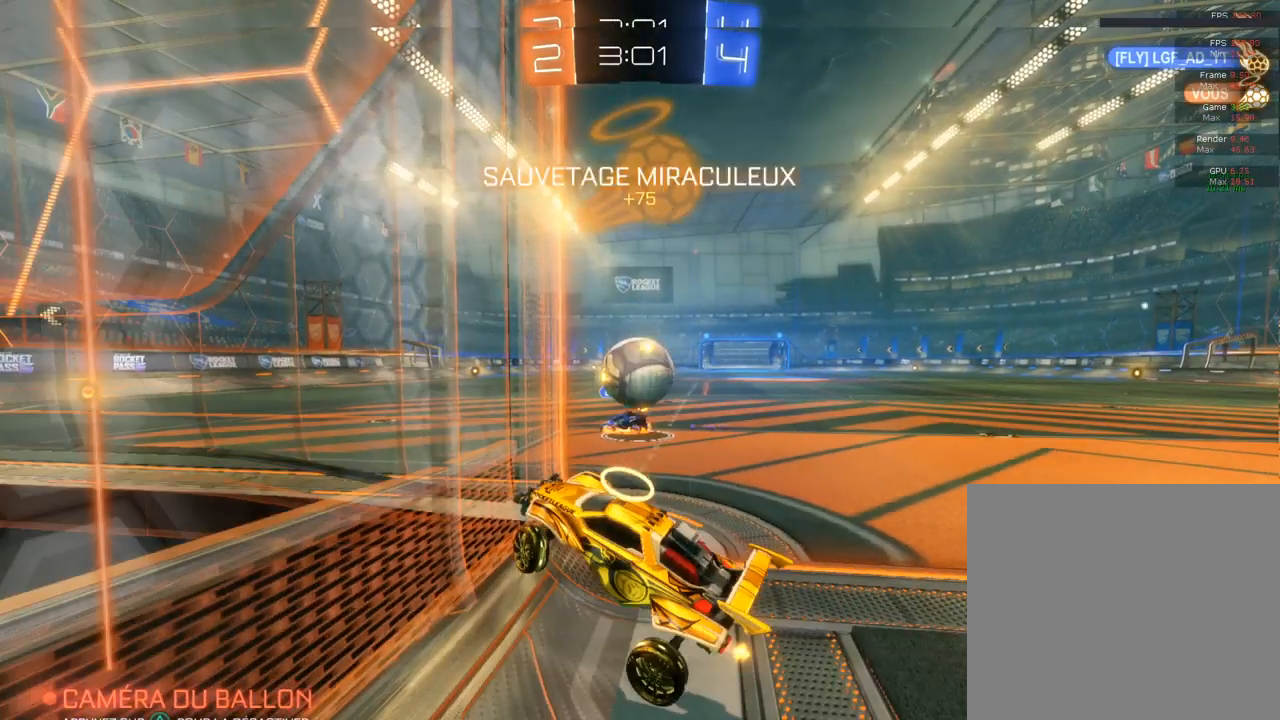
{"buttons": [], "left_stick": "center", "right_stick": "center", "events": [[233, "CIRCLE", "down"], [417, "CIRCLE", "up"], [417, "R2", "up"], [417, "left_stick", "center"]]}
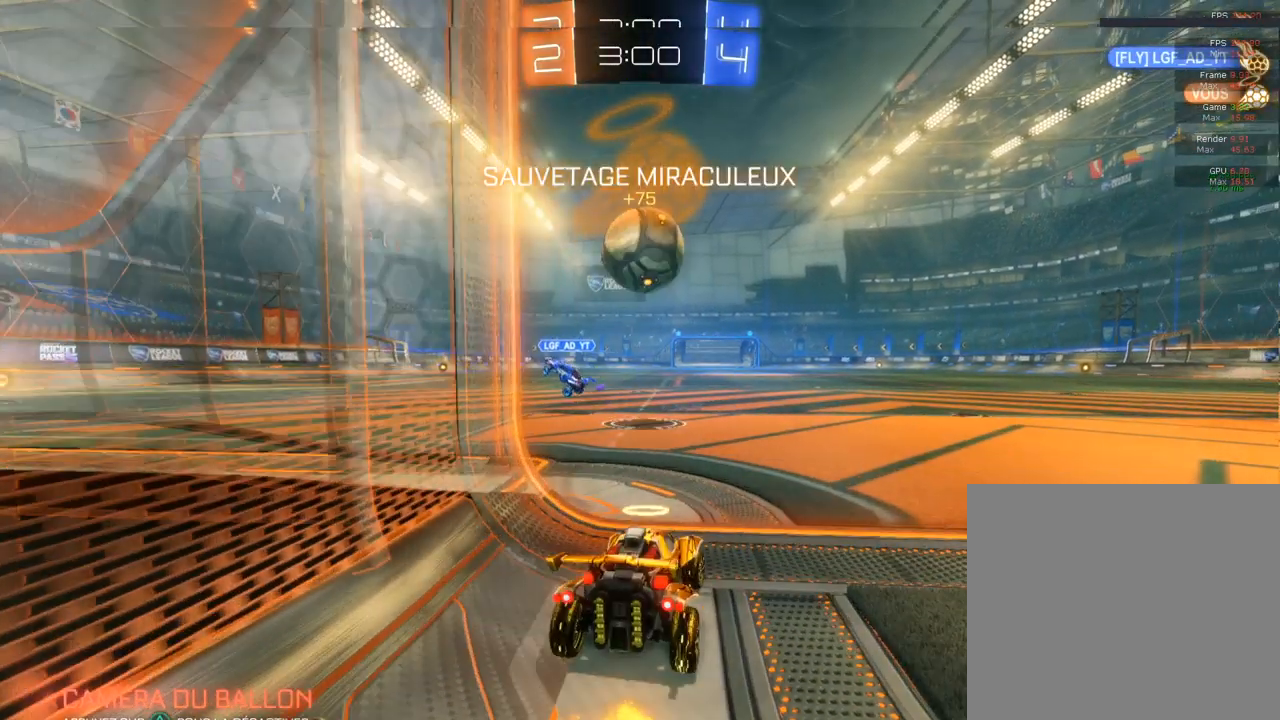
{"buttons": ["CROSS", "CIRCLE", "R2", "L3"], "left_stick": "down-right", "right_stick": "center", "events": [[83, "left_stick", "left"], [133, "CIRCLE", "down"], [133, "R2", "down"], [150, "CROSS", "down"], [167, "left_stick", "down"], [250, "L3", "down"], [350, "left_stick", "down-right"]]}
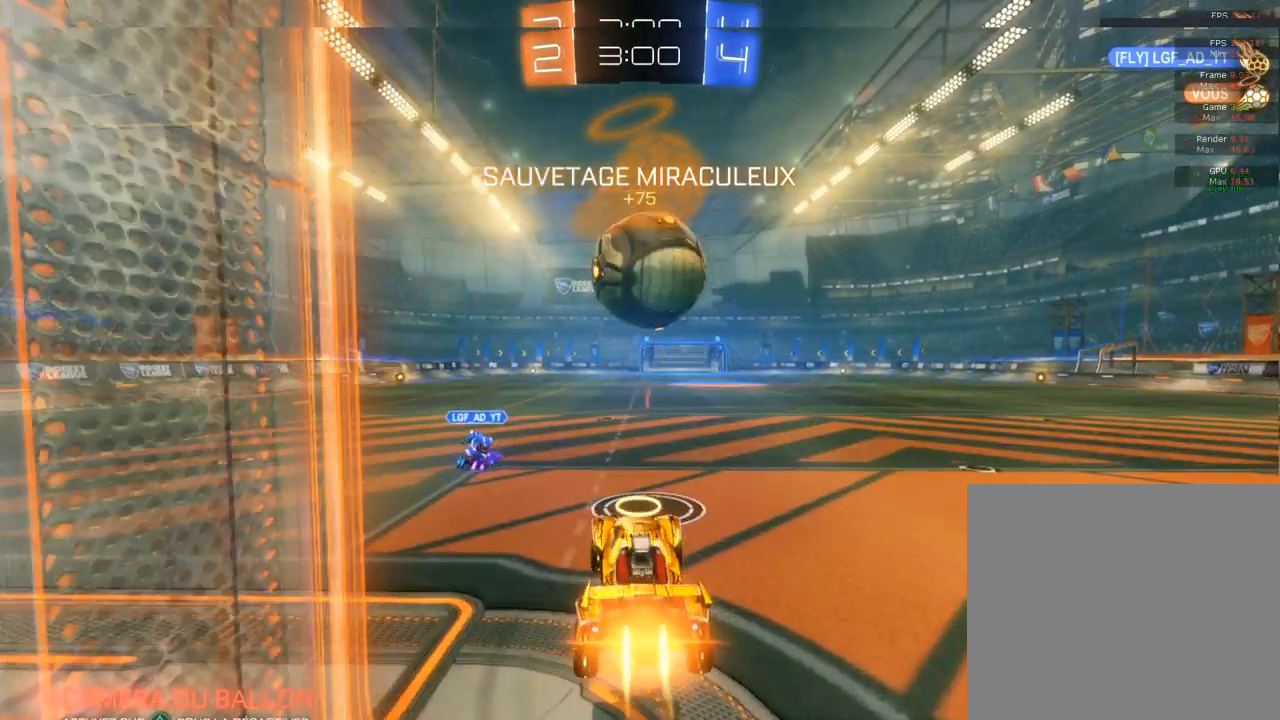
{"buttons": ["CIRCLE", "R2"], "left_stick": "center", "right_stick": "center", "events": [[50, "L3", "up"], [50, "left_stick", "up-right"], [83, "CROSS", "up"], [283, "CROSS", "down"], [300, "left_stick", "center"], [333, "CROSS", "up"]]}
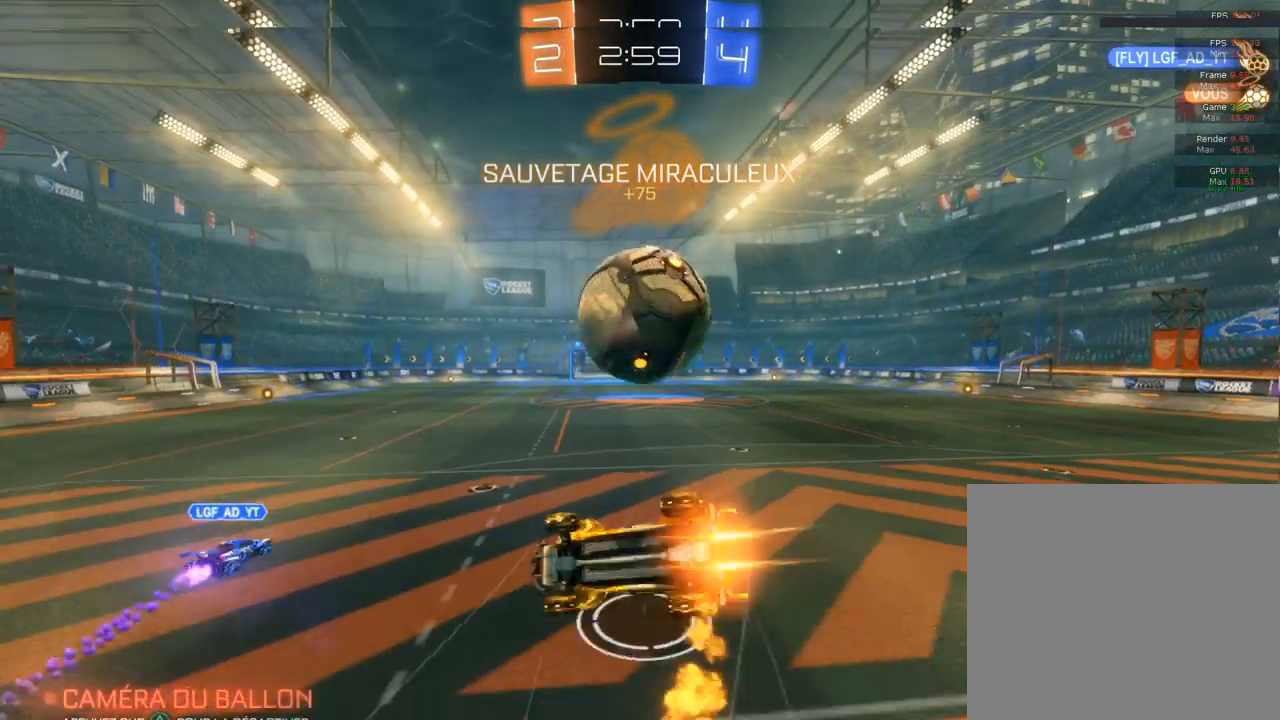
{"buttons": ["R2"], "left_stick": "up-right", "right_stick": "center", "events": [[50, "CIRCLE", "up"], [217, "left_stick", "up-right"]]}
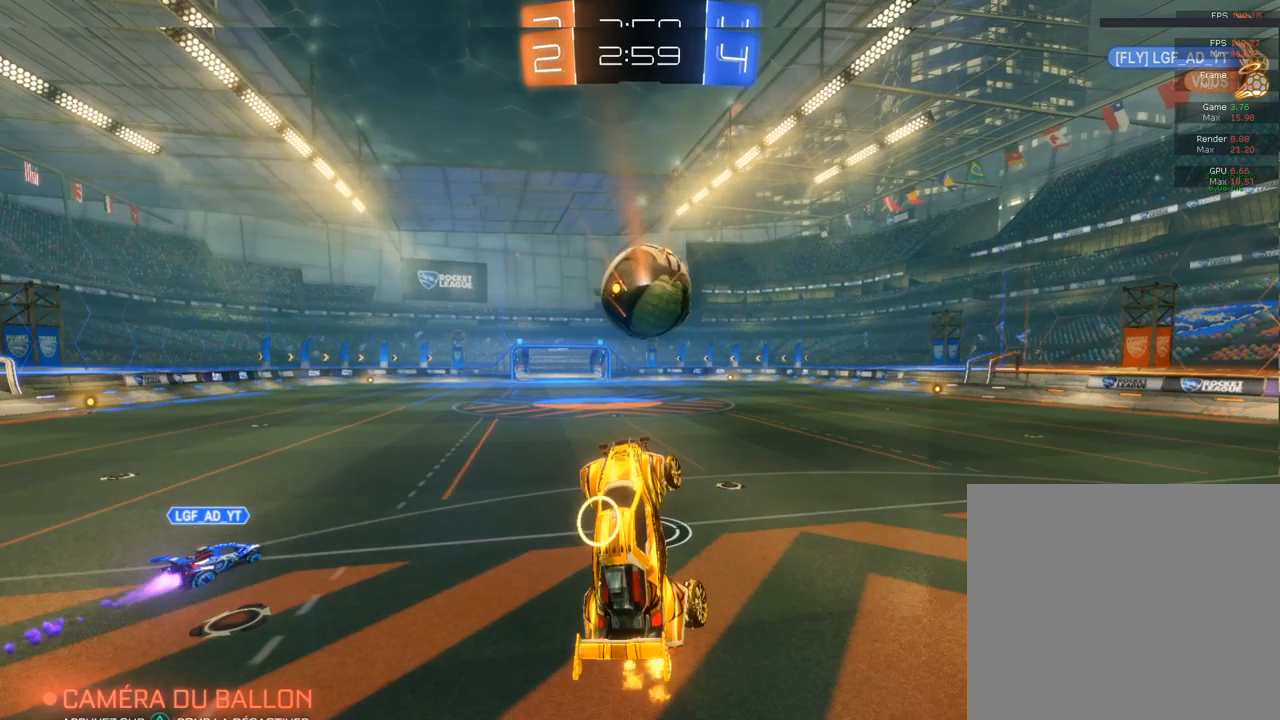
{"buttons": ["CIRCLE", "R2"], "left_stick": "down", "right_stick": "center", "events": [[133, "left_stick", "up"], [267, "CIRCLE", "down"], [267, "left_stick", "center"], [483, "left_stick", "down"]]}
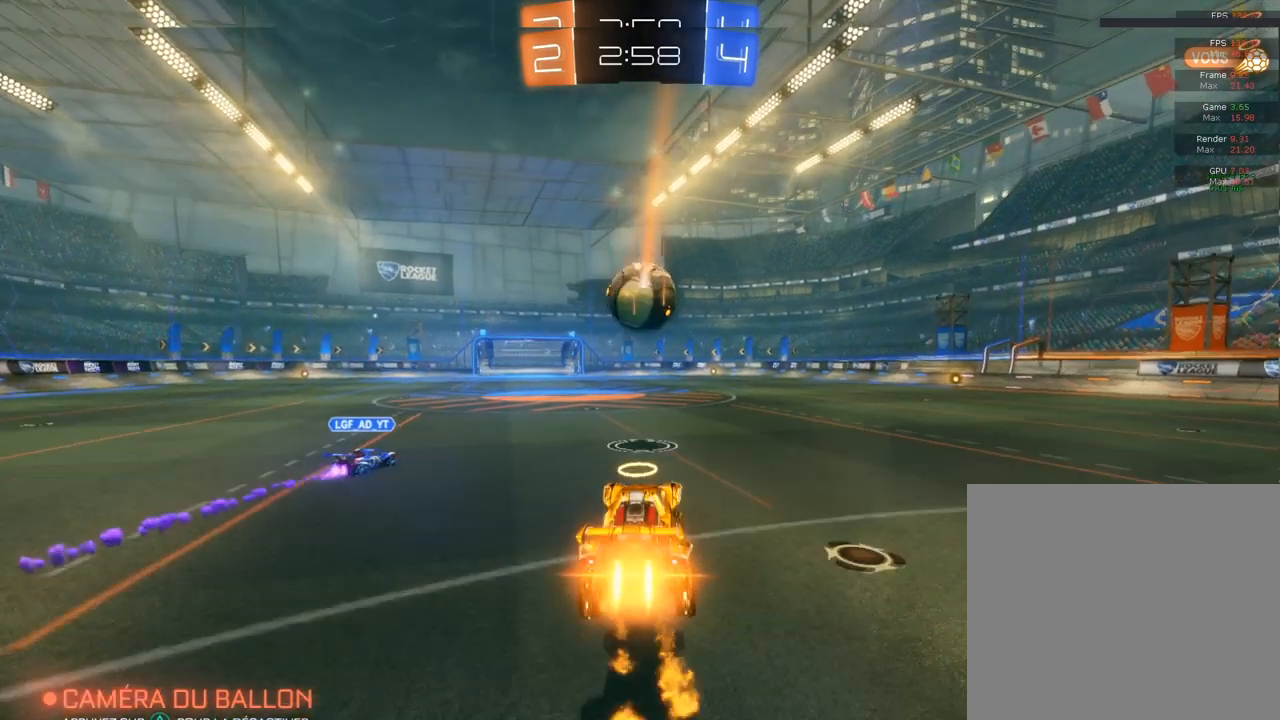
{"buttons": ["CIRCLE", "R2"], "left_stick": "right", "right_stick": "center", "events": [[200, "left_stick", "right"]]}
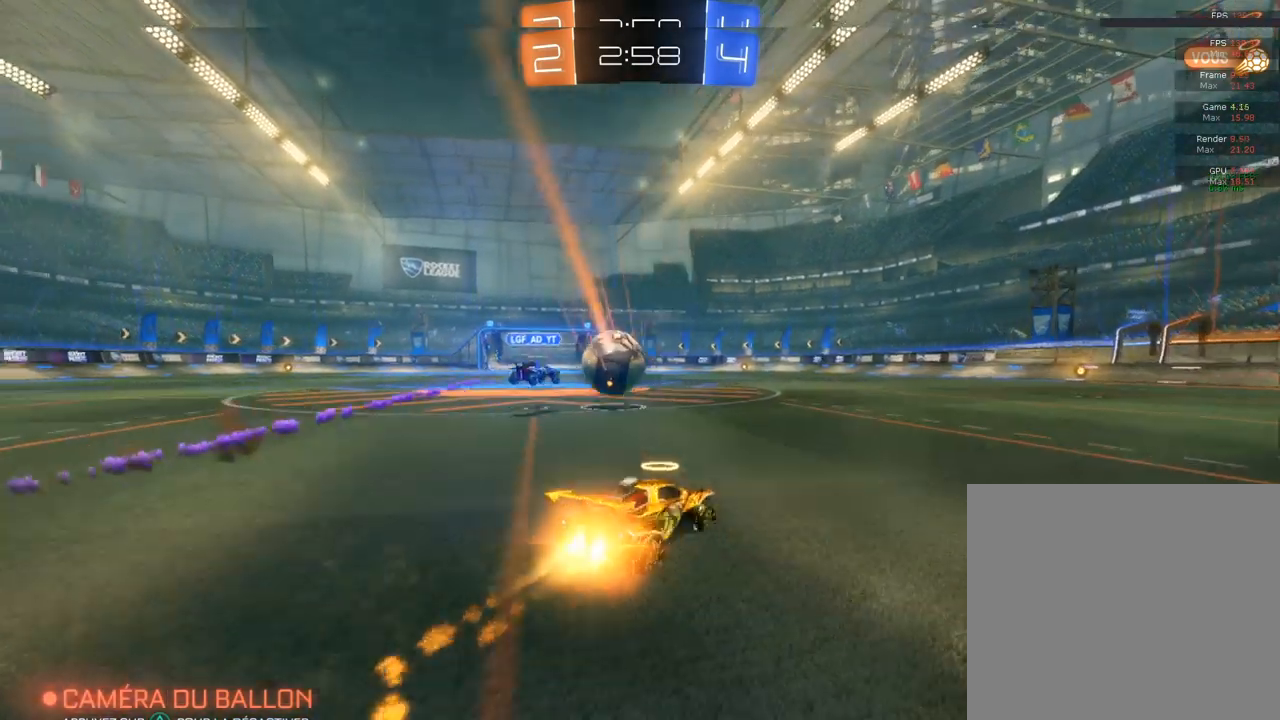
{"buttons": ["CIRCLE", "R2"], "left_stick": "center", "right_stick": "center", "events": [[167, "left_stick", "left"], [450, "left_stick", "center"]]}
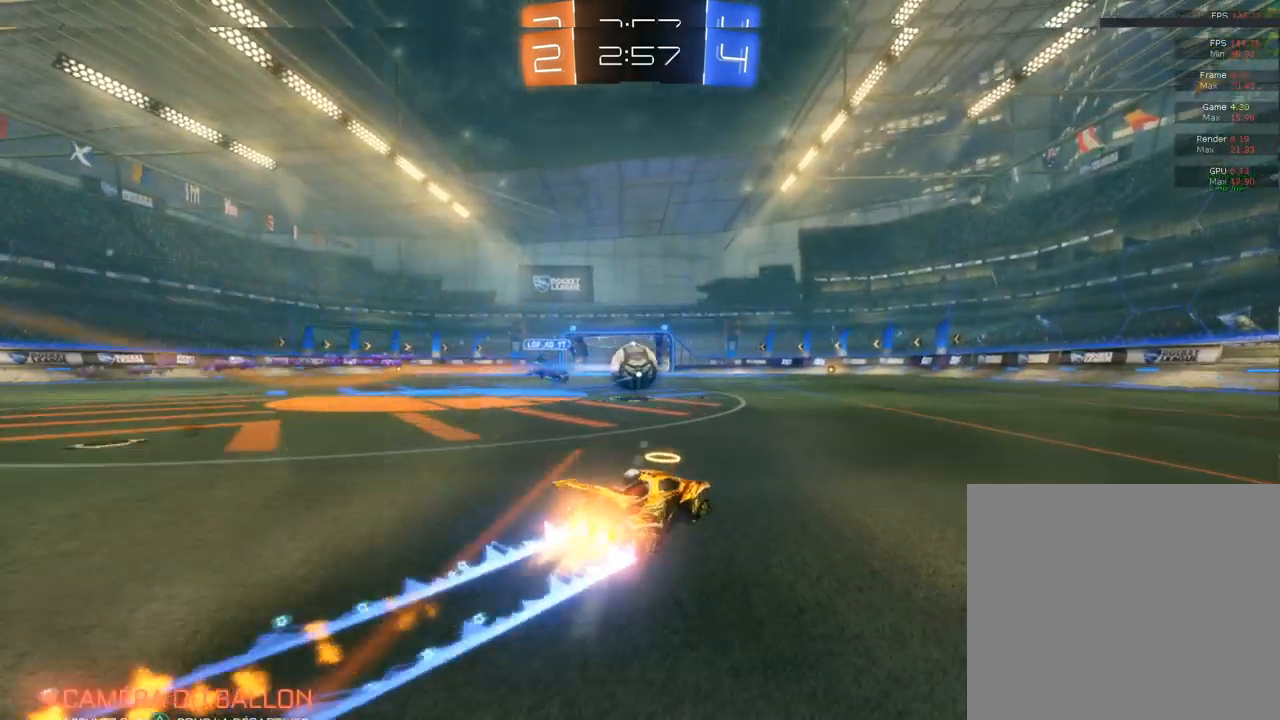
{"buttons": ["R2"], "left_stick": "right", "right_stick": "center", "events": [[100, "CIRCLE", "up"], [317, "left_stick", "right"]]}